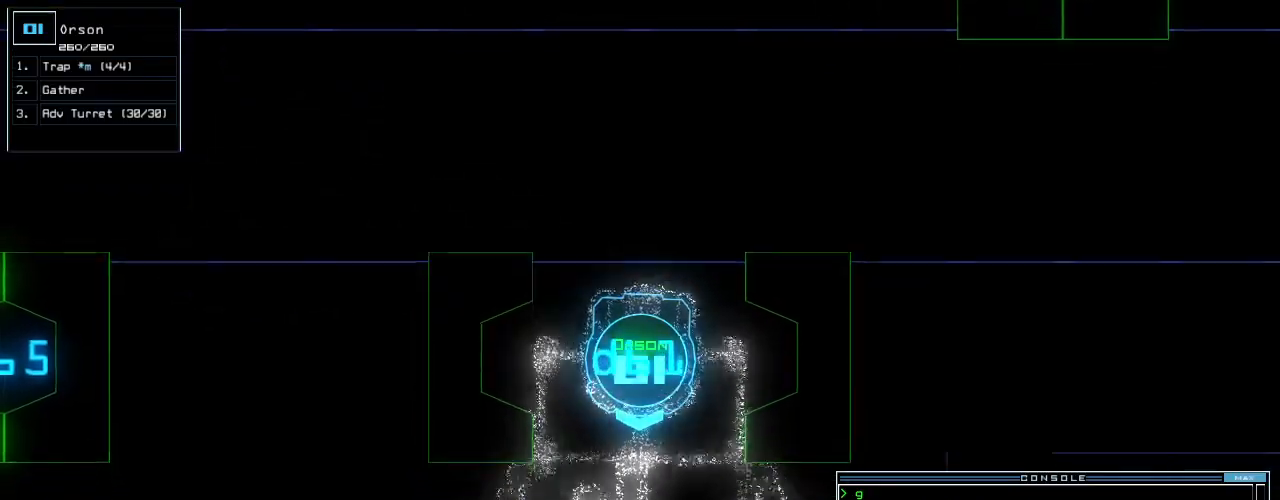
Gameplay with keyboard; each line is a JSON object with the keys held at the frame after it. "events" lists presses ("down") and releases ("up") of ".", "0", "1", "2", "3", "4", "5", "6", "7", "8", "9", "a", "b", "backspace", "c", "caps_lock", "comma", "ctrl_l", "ctrl_r", "d", "down", "e", "equals", "escape", "f", "g", "h", "i", "j", "k", "l", "left", "m", "minus", "n", "num_minus", "num_plus", "o", "p", "q", "quote", "r", "return", "right", "s", "semicolon", "shift_l", "shift_r", "space", "t", "tab", "tilde", "u", "up", "v", "w", "x", "y" and "z" between this image and that frame as [ms after this image, input, new state], when the widget could be followed in between. No other keys are recorded. Mouse input is not recorded.
{"keys": ["up"]}
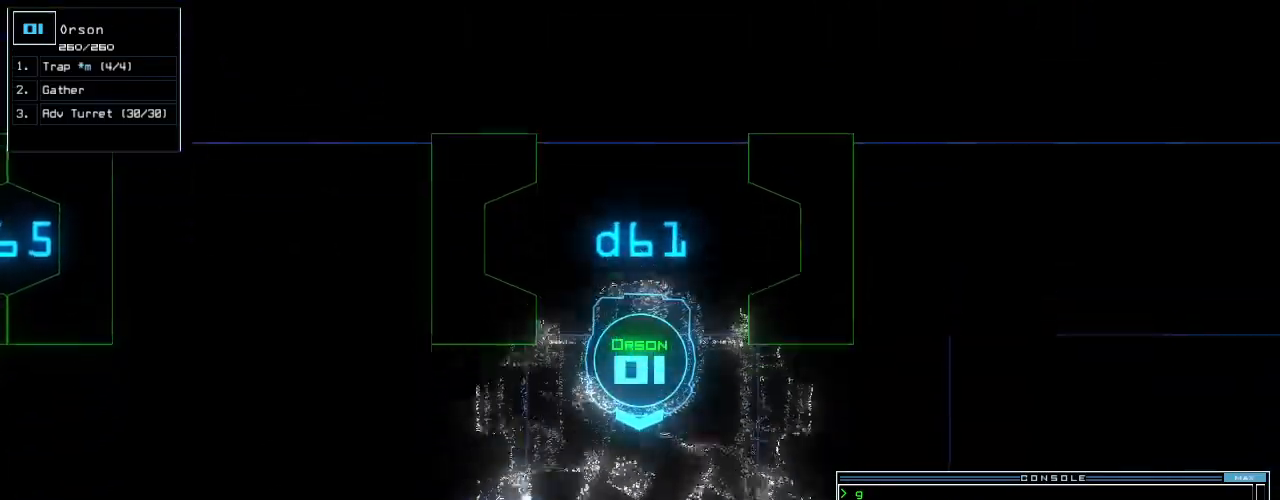
{"keys": ["up"], "events": []}
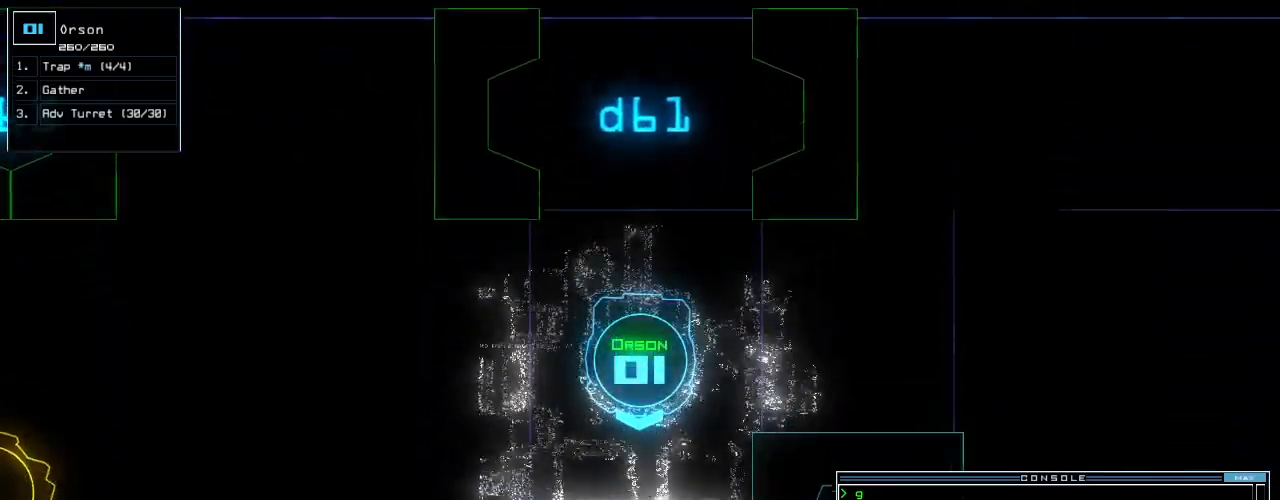
{"keys": ["up"], "events": []}
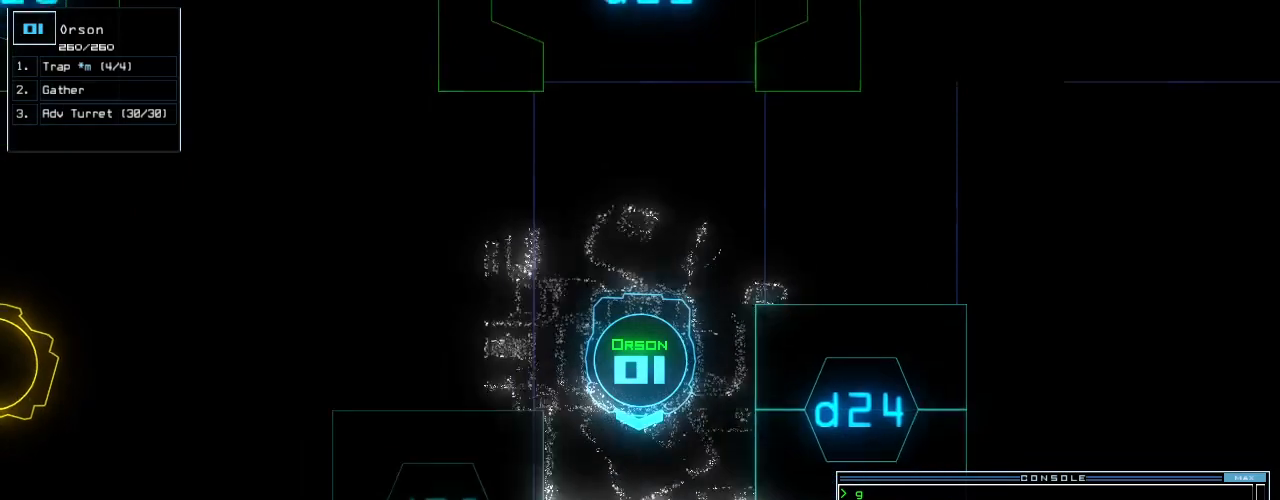
{"keys": ["up"], "events": []}
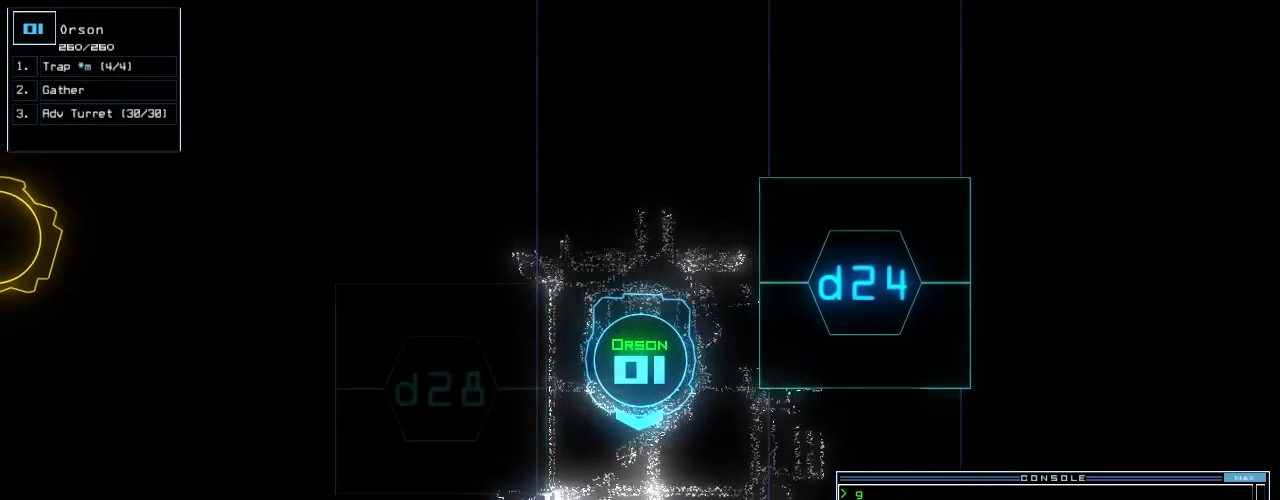
{"keys": ["up"], "events": []}
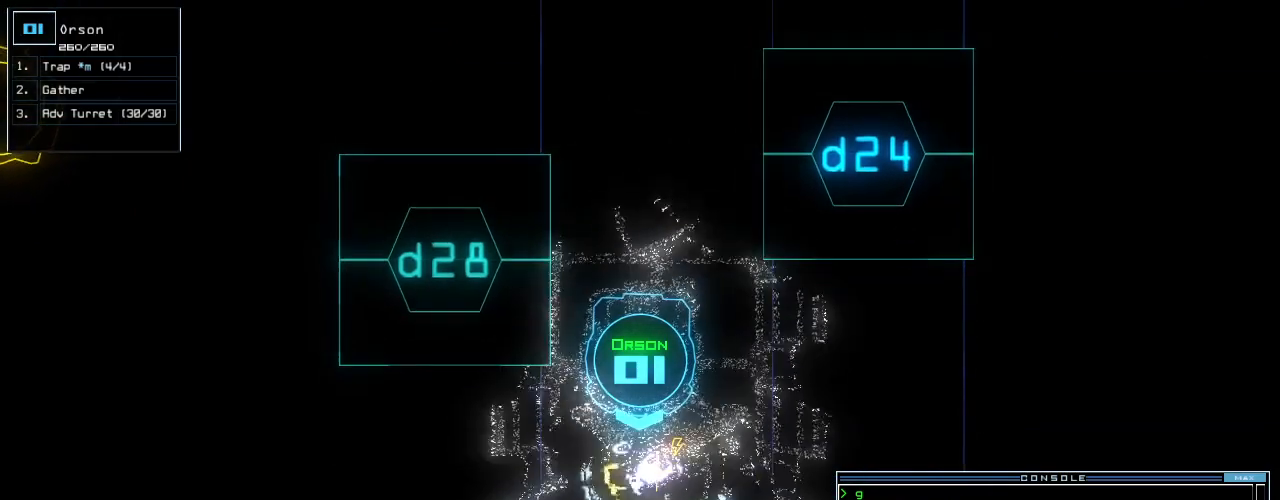
{"keys": ["down"]}
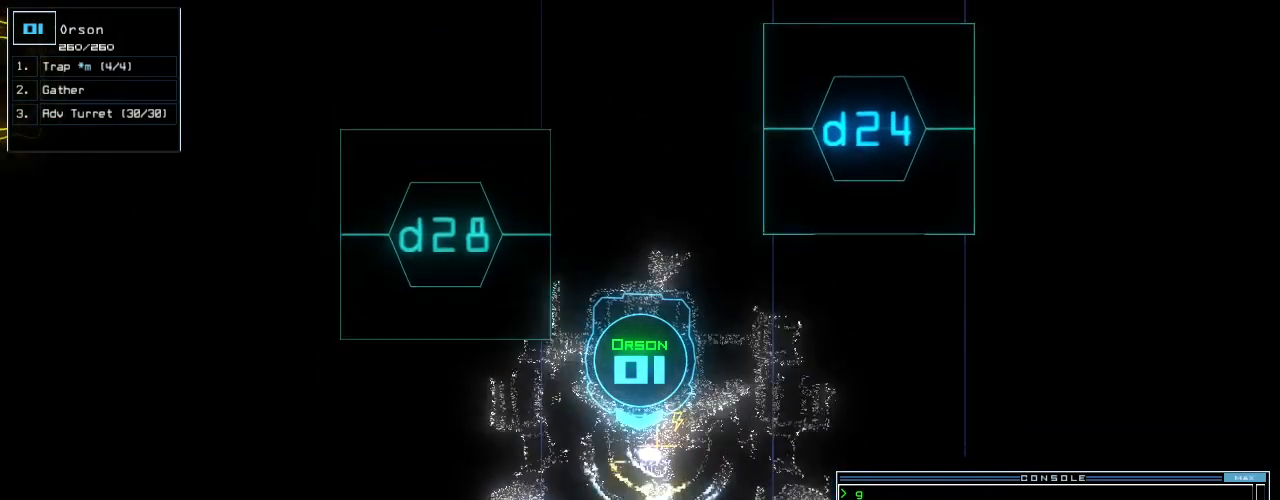
{"keys": [], "events": [[188, "return", "down"], [313, "return", "up"], [375, "down", "up"], [396, "space", "down"], [459, "space", "up"]]}
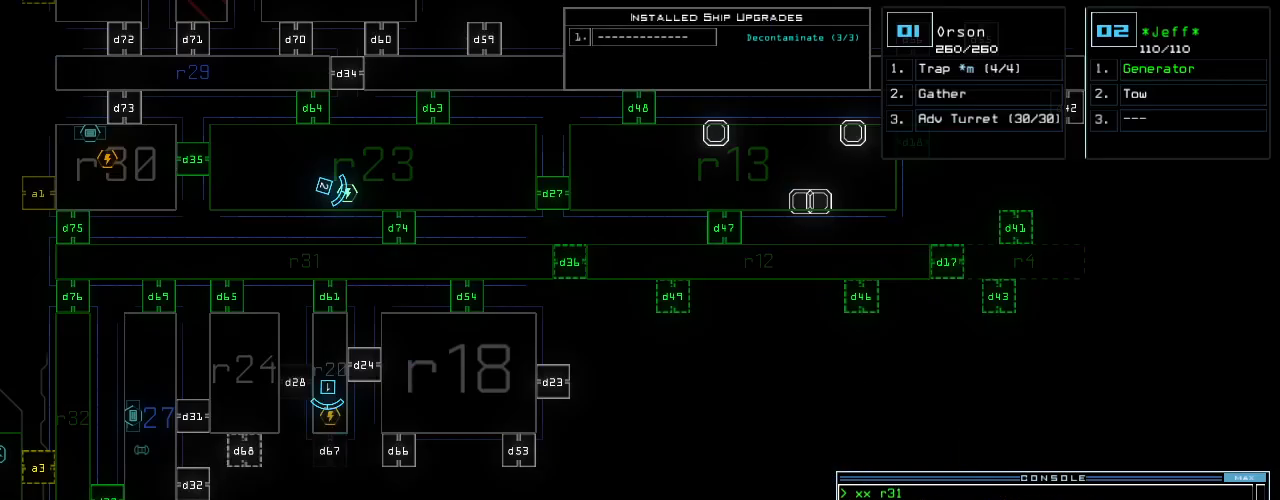
{"keys": ["up"], "events": [[125, "up", "down"]]}